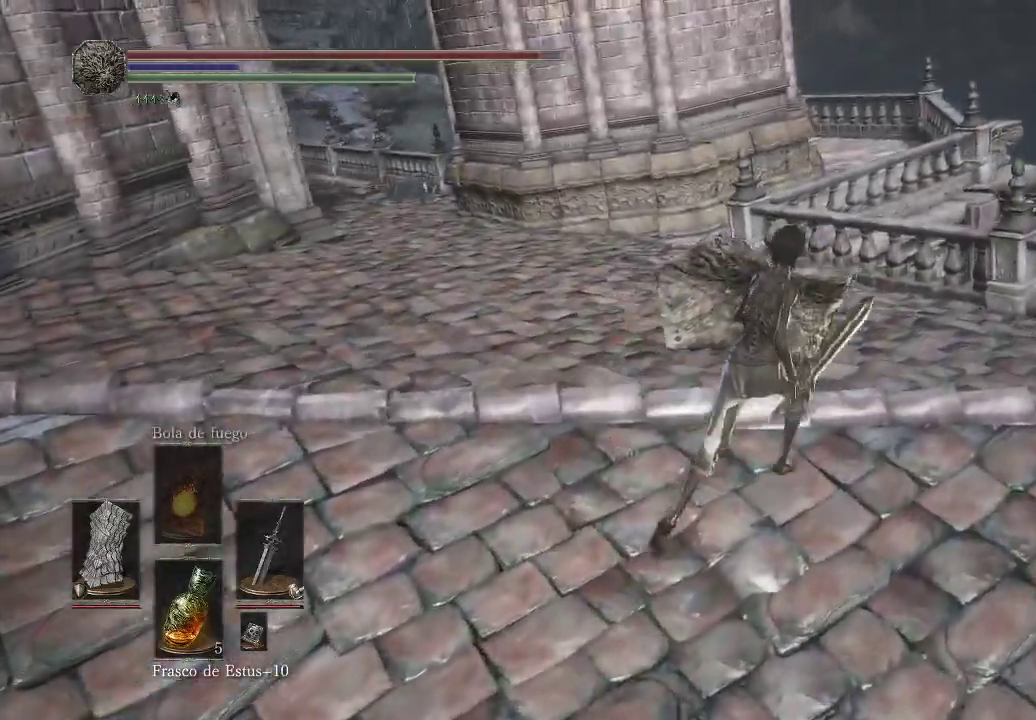
Gameplay with a controller (Xbox layout); each line is a JSON object with the inputs held at the frame after it. "events" lists button and stick changes between this image and that frame as [ms after this image, input, new state], when the widget could be followed in between. Not read: L3 R3.
{"buttons": [], "left_stick": "up-left", "right_stick": "down-right", "events": [[250, "right_stick", "down-right"], [300, "left_stick", "up-left"]]}
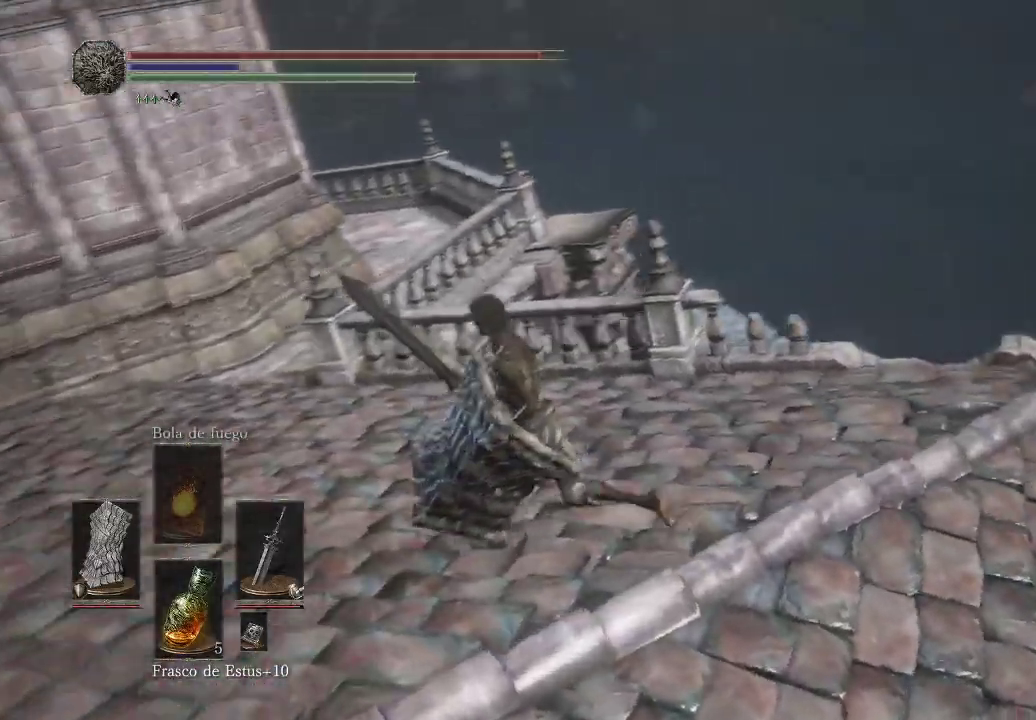
{"buttons": [], "left_stick": "left", "right_stick": "center", "events": [[17, "left_stick", "left"], [50, "right_stick", "up-right"], [383, "right_stick", "center"]]}
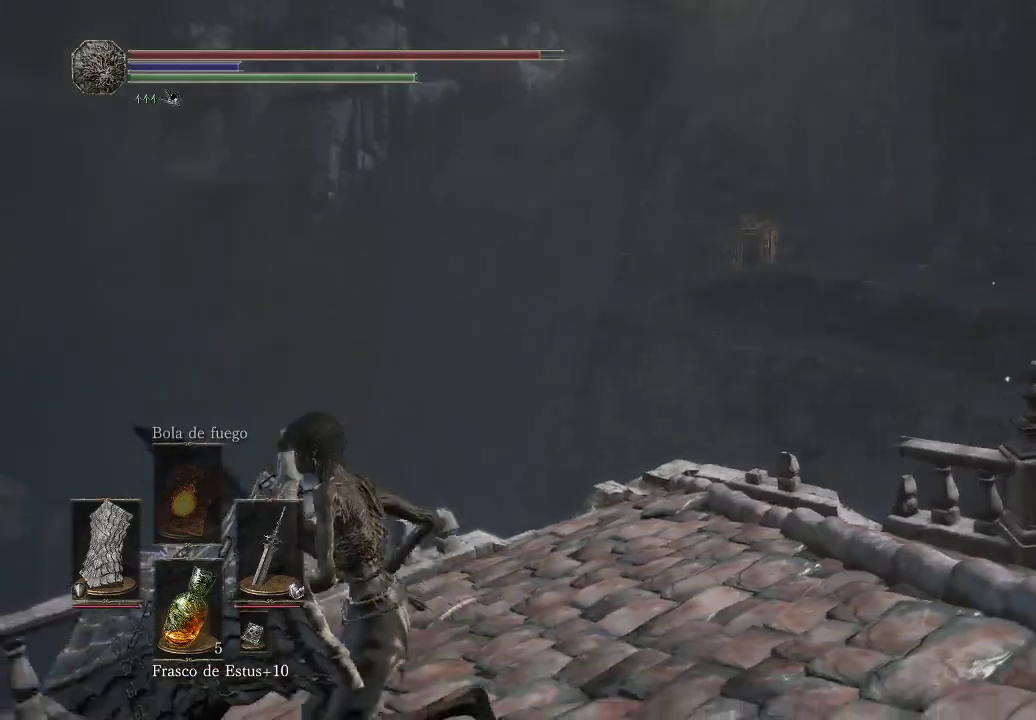
{"buttons": [], "left_stick": "center", "right_stick": "up-left", "events": [[17, "right_stick", "up-right"], [133, "left_stick", "center"], [167, "right_stick", "center"], [450, "right_stick", "up-left"]]}
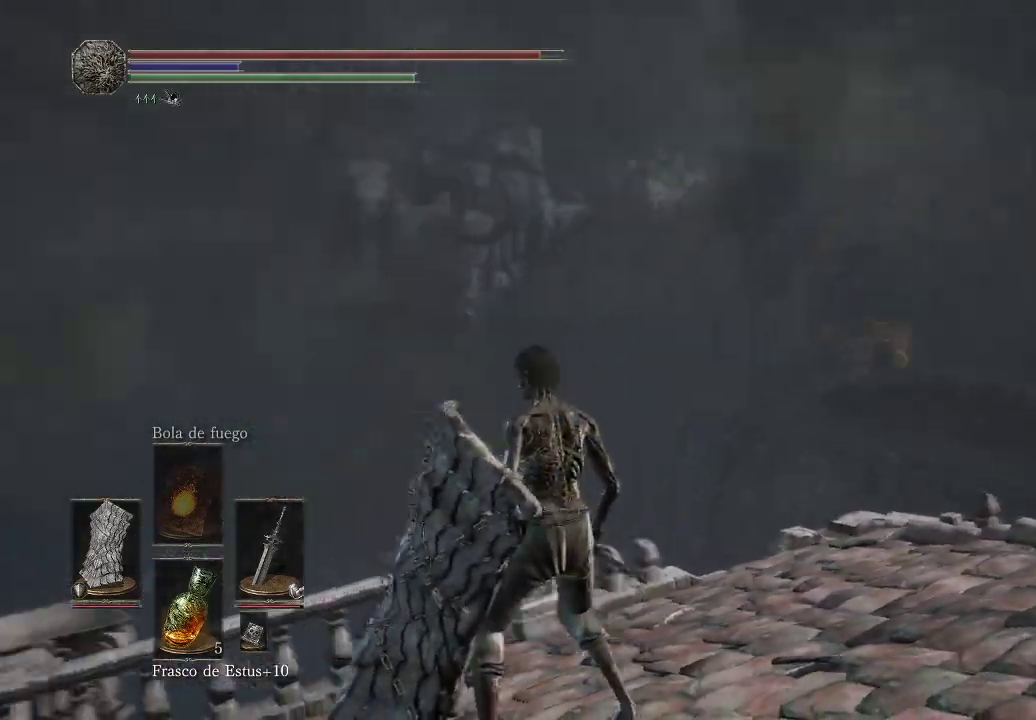
{"buttons": [], "left_stick": "center", "right_stick": "up-left", "events": []}
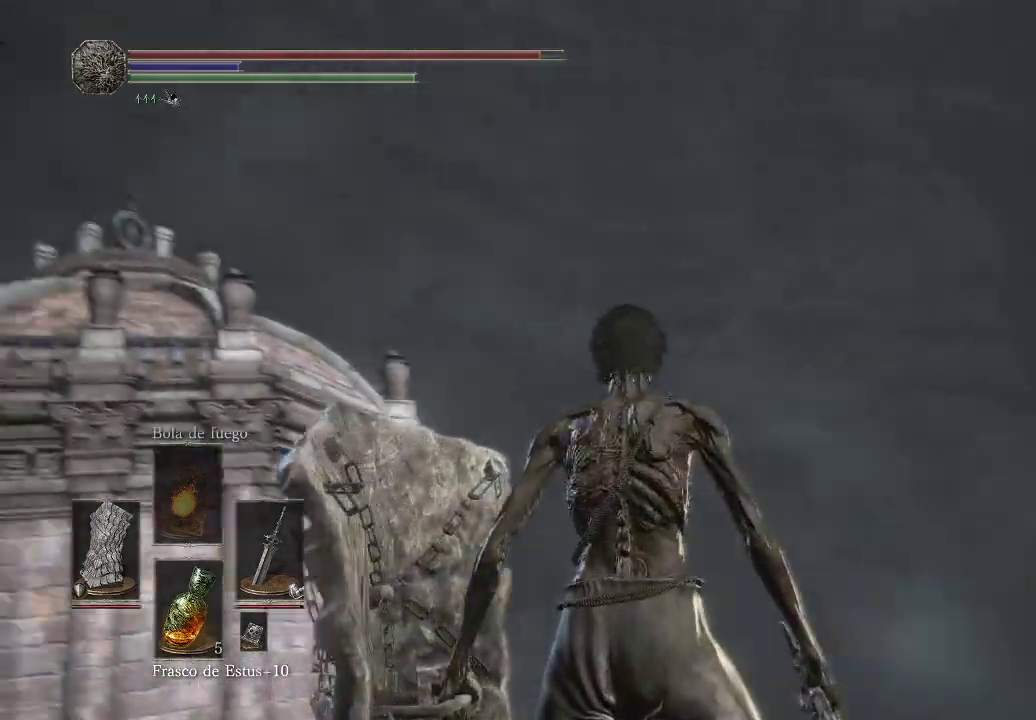
{"buttons": [], "left_stick": "center", "right_stick": "down-right", "events": [[50, "right_stick", "up-right"], [117, "right_stick", "right"], [233, "right_stick", "center"], [383, "right_stick", "down-right"]]}
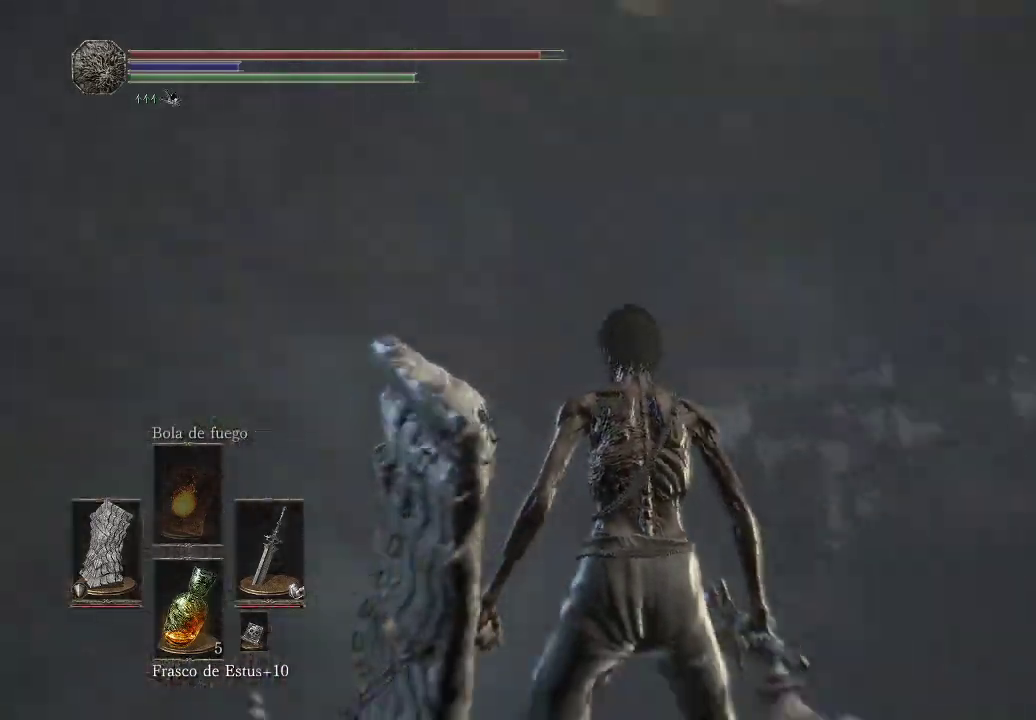
{"buttons": [], "left_stick": "center", "right_stick": "center", "events": [[150, "right_stick", "center"]]}
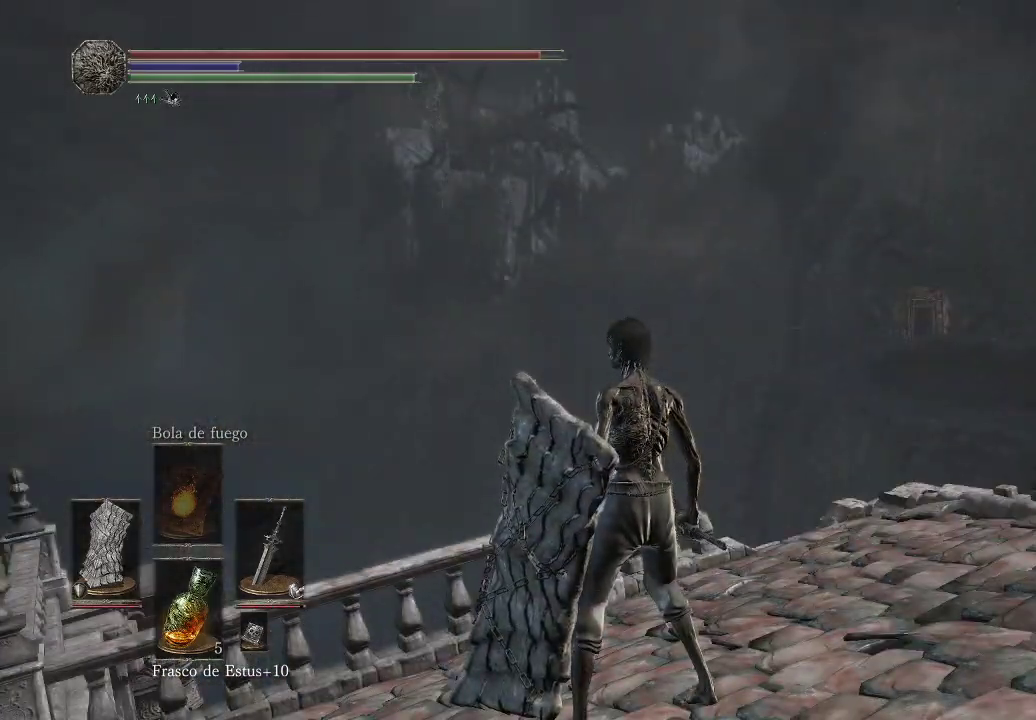
{"buttons": [], "left_stick": "up-left", "right_stick": "left", "events": [[33, "right_stick", "up"], [150, "right_stick", "center"], [367, "left_stick", "up-left"], [483, "right_stick", "left"]]}
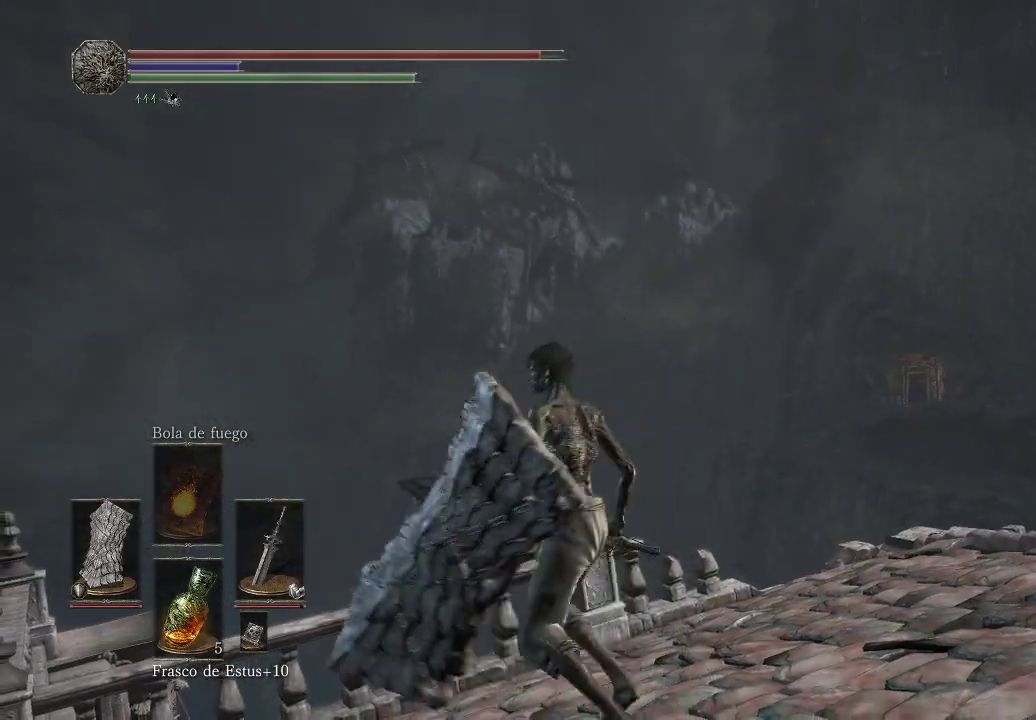
{"buttons": [], "left_stick": "up-left", "right_stick": "center", "events": [[150, "right_stick", "down-left"], [467, "right_stick", "center"]]}
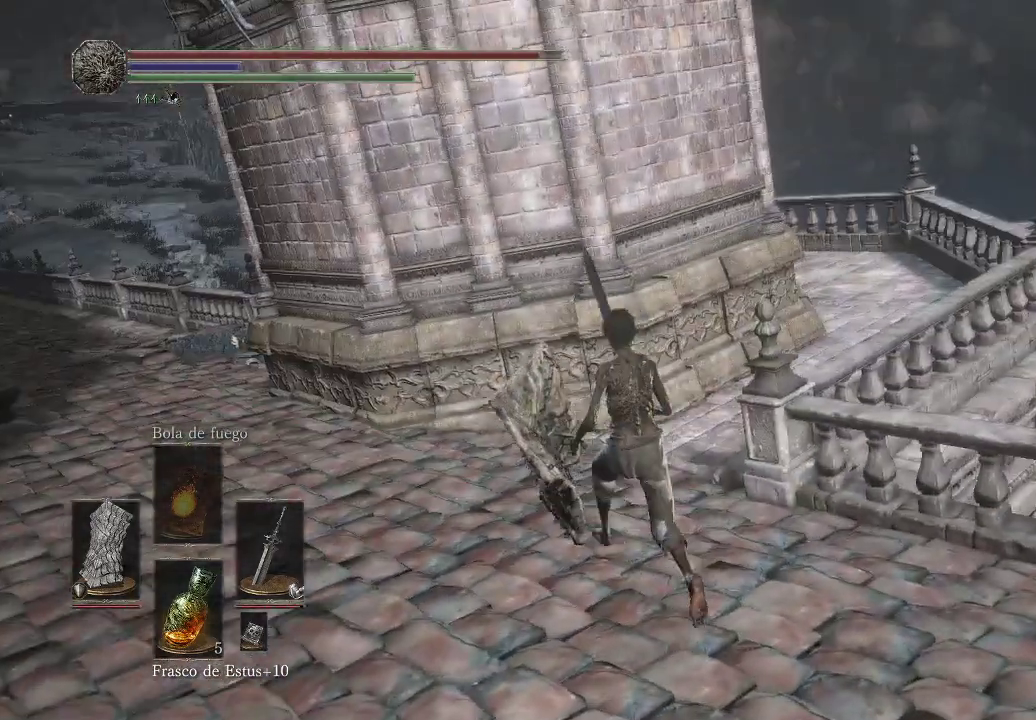
{"buttons": [], "left_stick": "up", "right_stick": "center", "events": [[100, "left_stick", "up"]]}
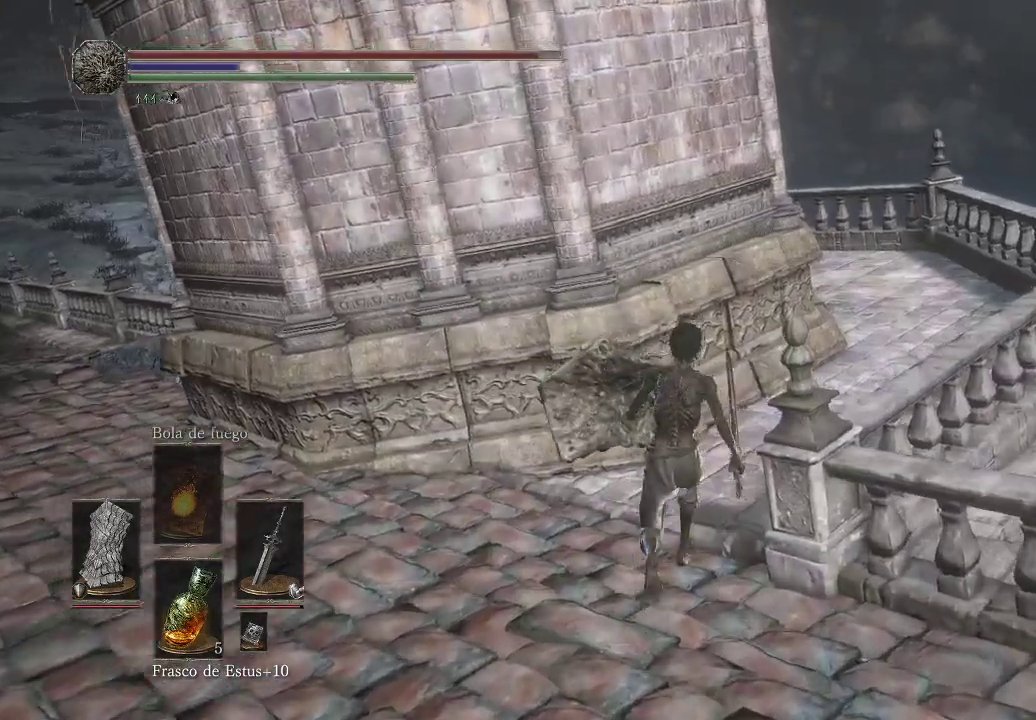
{"buttons": [], "left_stick": "up-right", "right_stick": "left", "events": [[33, "right_stick", "left"], [133, "left_stick", "up-right"]]}
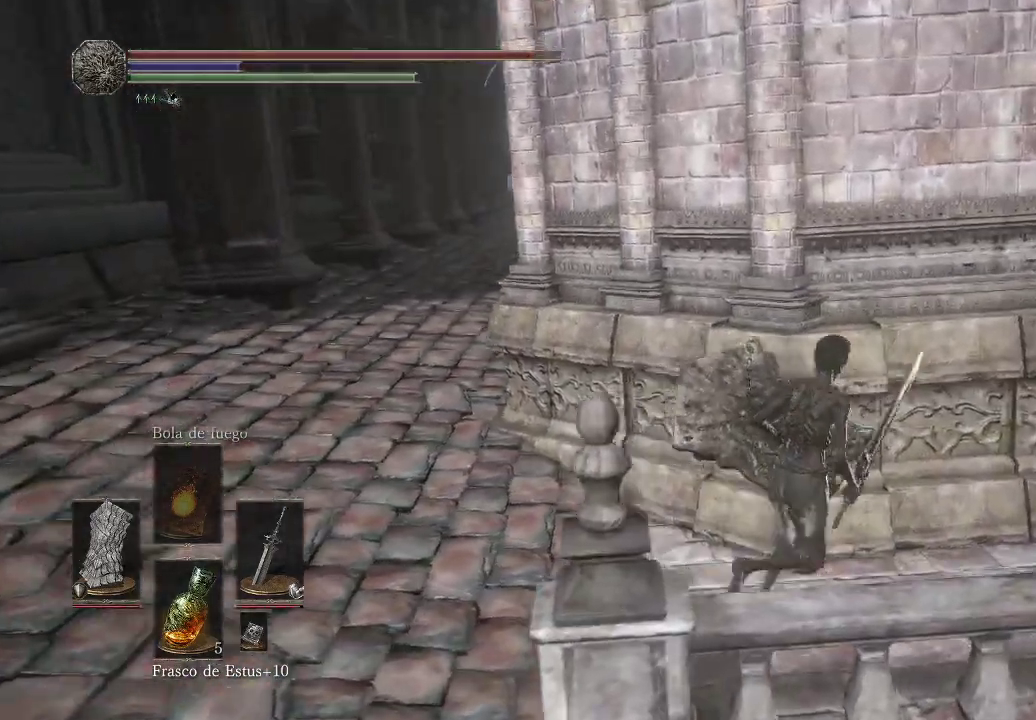
{"buttons": [], "left_stick": "up-right", "right_stick": "center", "events": [[33, "right_stick", "center"], [183, "right_stick", "right"], [200, "left_stick", "right"], [383, "right_stick", "center"], [417, "left_stick", "up-right"]]}
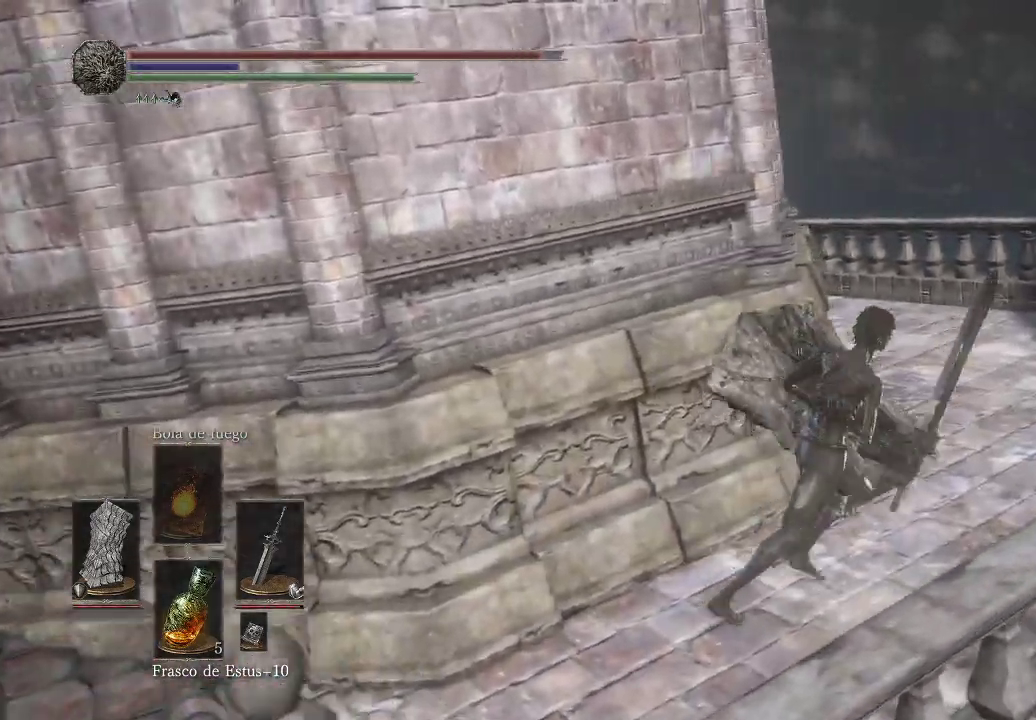
{"buttons": [], "left_stick": "up-right", "right_stick": "down-left", "events": [[83, "right_stick", "left"], [183, "right_stick", "down-left"]]}
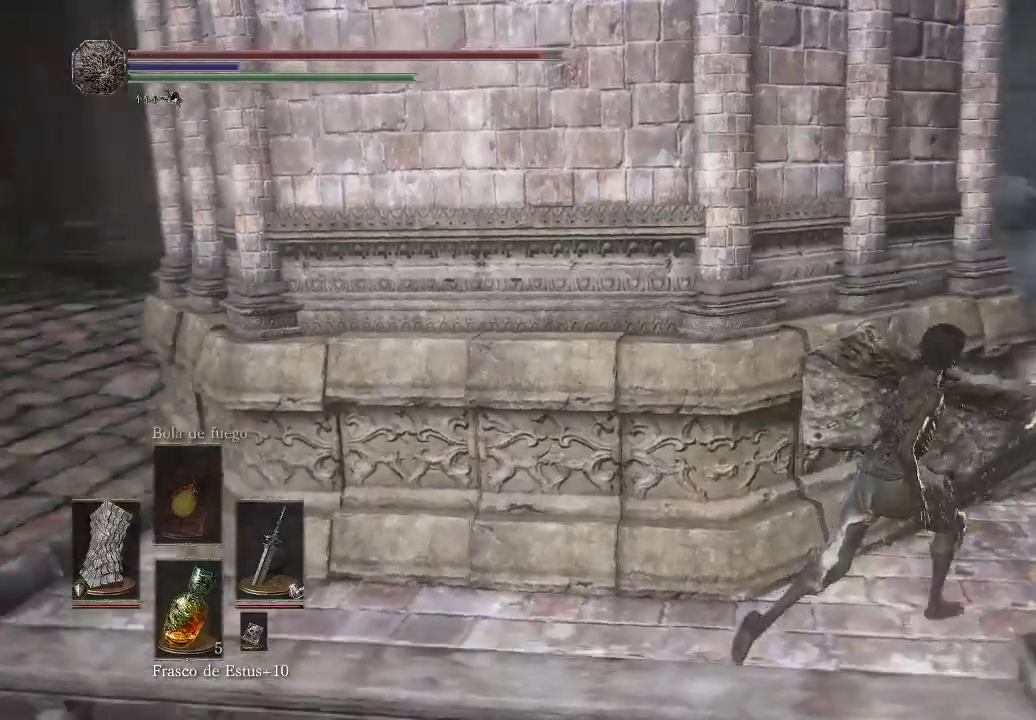
{"buttons": [], "left_stick": "up-right", "right_stick": "down-left", "events": []}
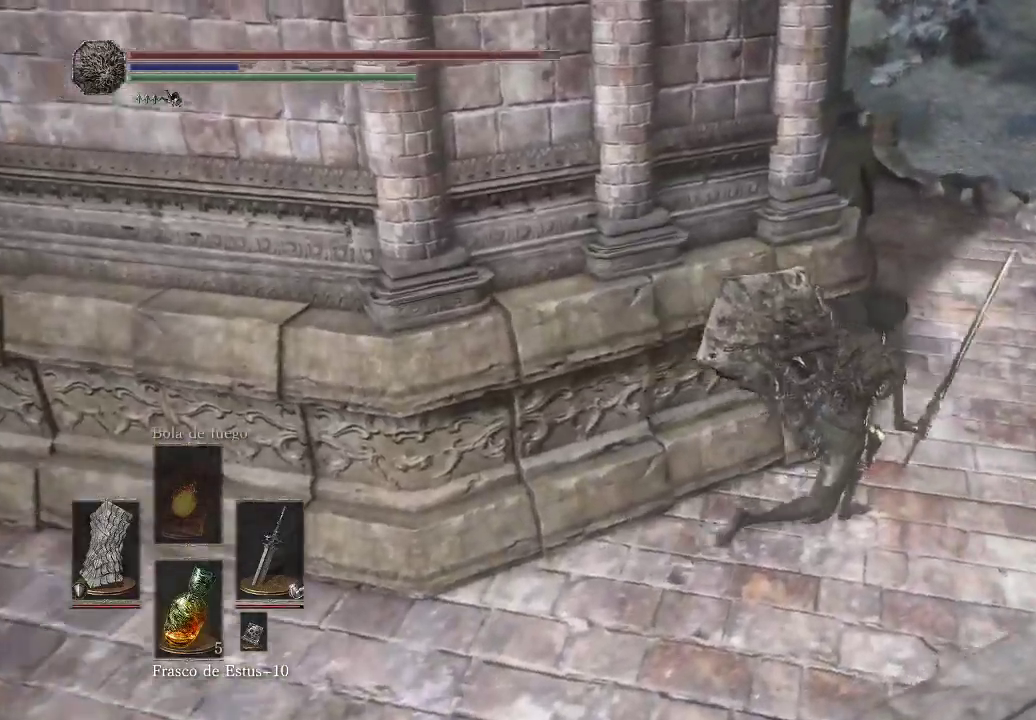
{"buttons": [], "left_stick": "up-right", "right_stick": "down-left", "events": []}
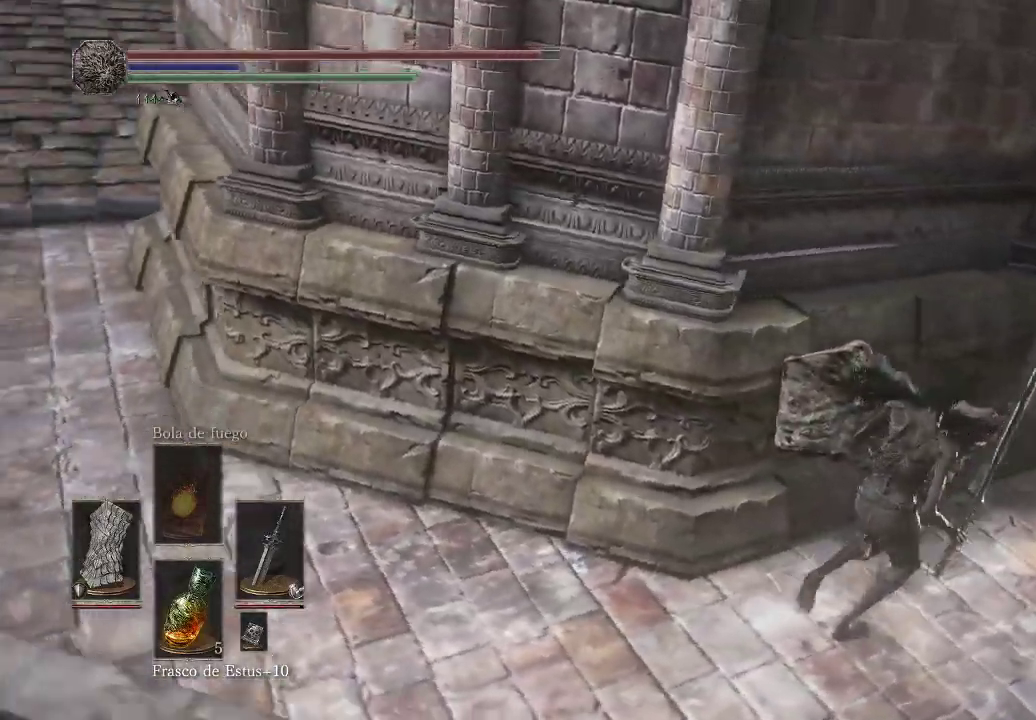
{"buttons": [], "left_stick": "up-right", "right_stick": "center", "events": [[100, "right_stick", "center"], [267, "right_stick", "left"], [483, "right_stick", "center"]]}
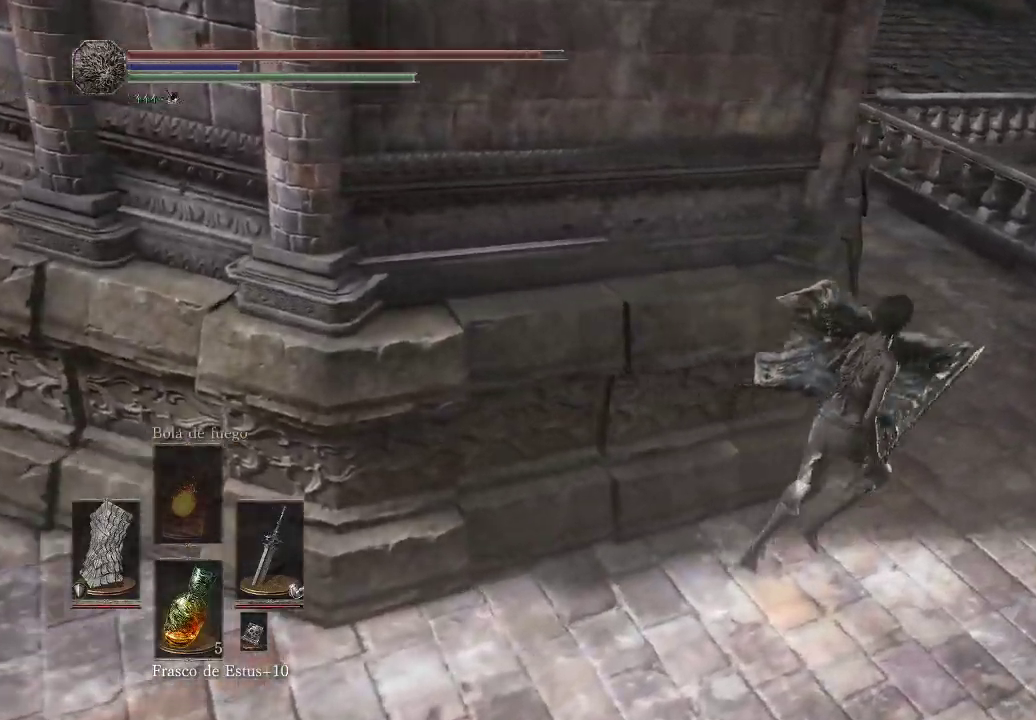
{"buttons": [], "left_stick": "up-right", "right_stick": "left", "events": [[117, "right_stick", "left"]]}
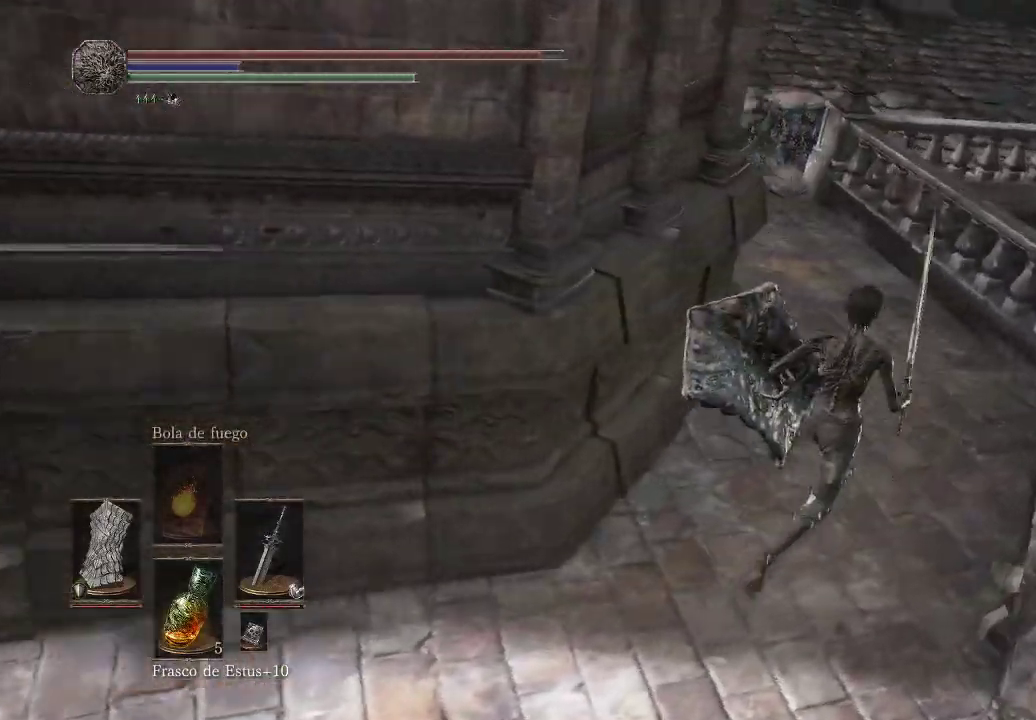
{"buttons": [], "left_stick": "up-right", "right_stick": "left", "events": []}
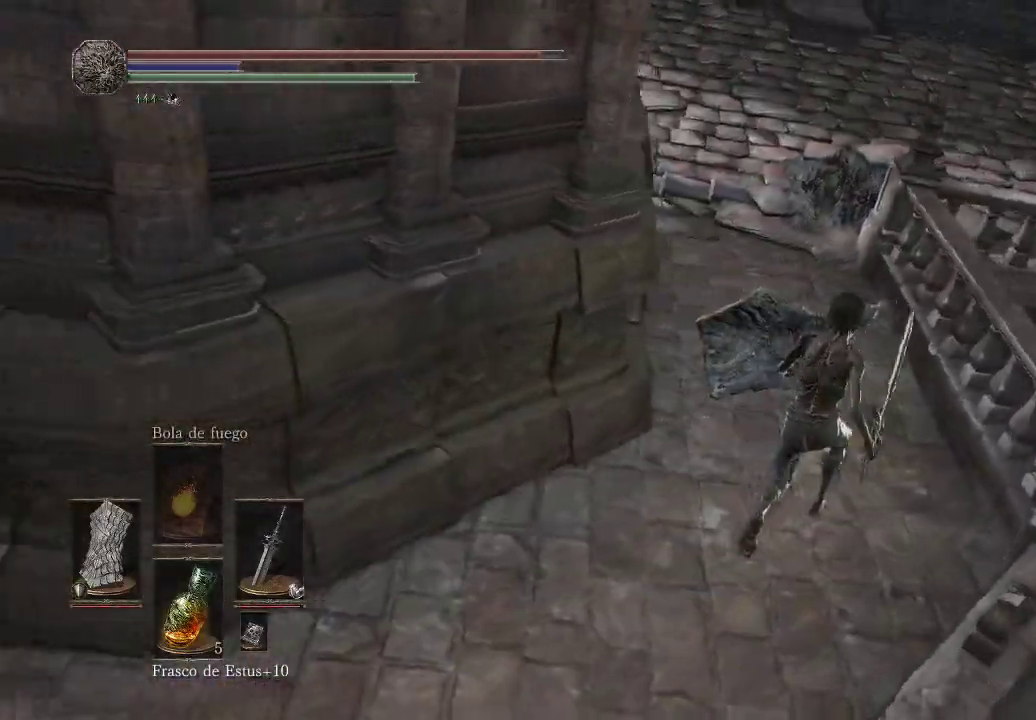
{"buttons": [], "left_stick": "up-right", "right_stick": "left", "events": []}
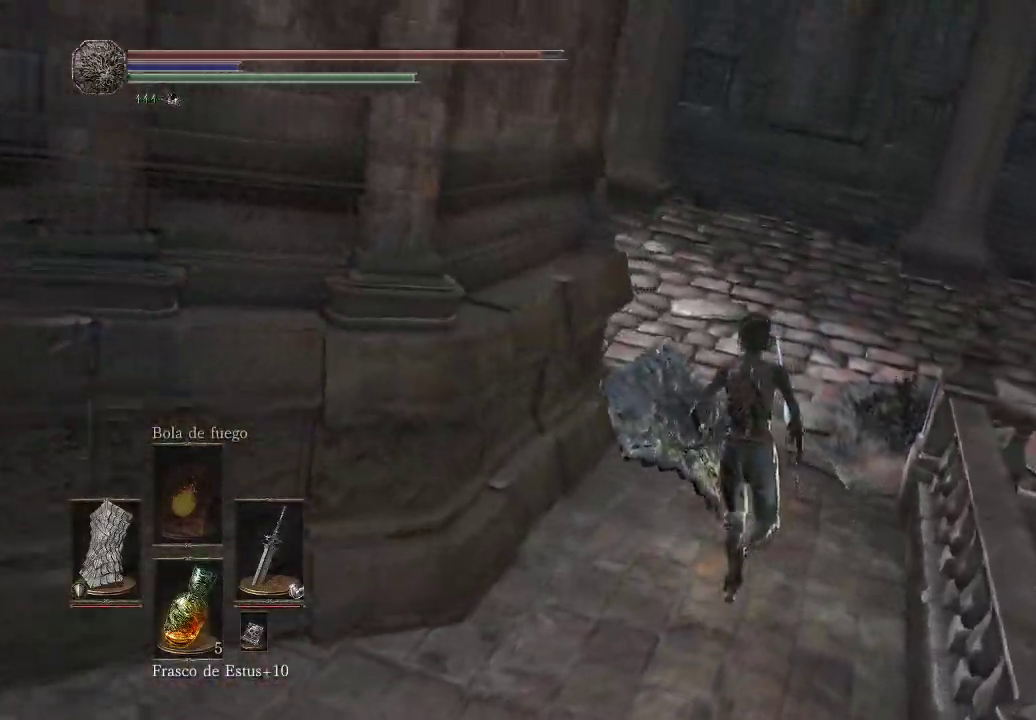
{"buttons": [], "left_stick": "up", "right_stick": "down-right", "events": [[183, "right_stick", "center"], [267, "right_stick", "right"], [383, "left_stick", "up"], [417, "right_stick", "down-right"]]}
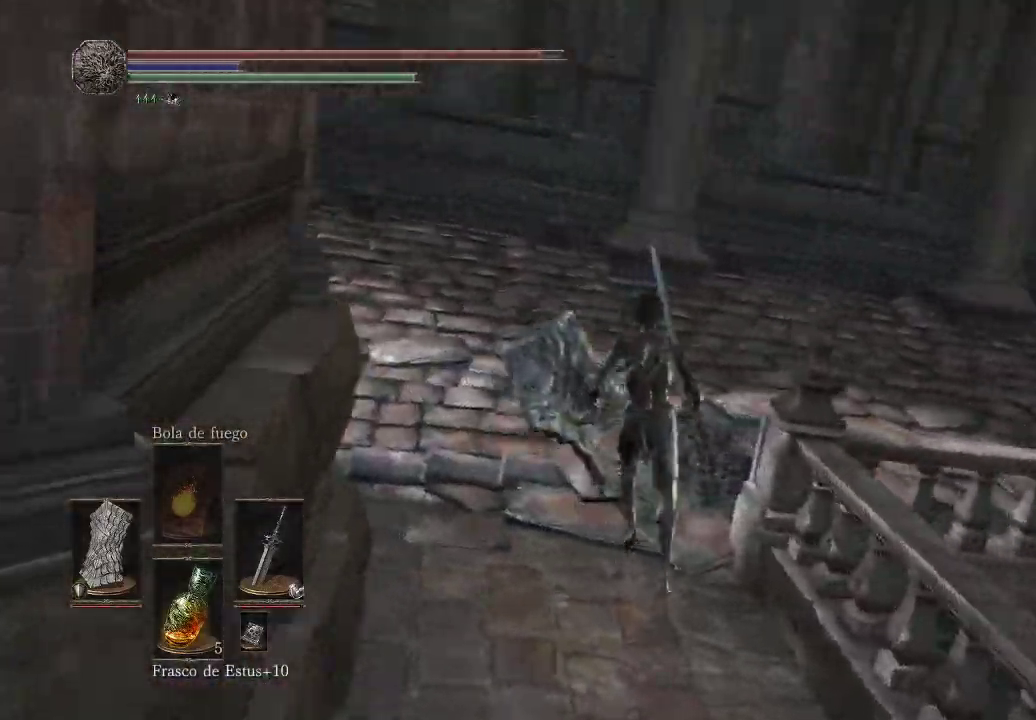
{"buttons": [], "left_stick": "up", "right_stick": "down-right", "events": []}
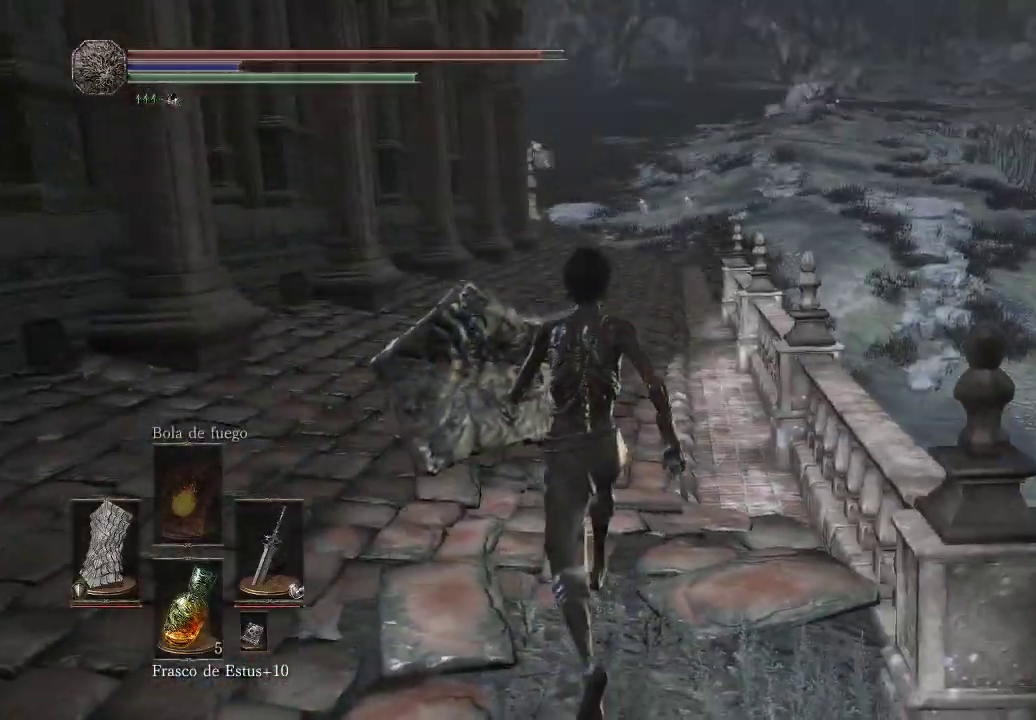
{"buttons": [], "left_stick": "up", "right_stick": "down-right", "events": [[17, "right_stick", "center"], [217, "right_stick", "down-right"]]}
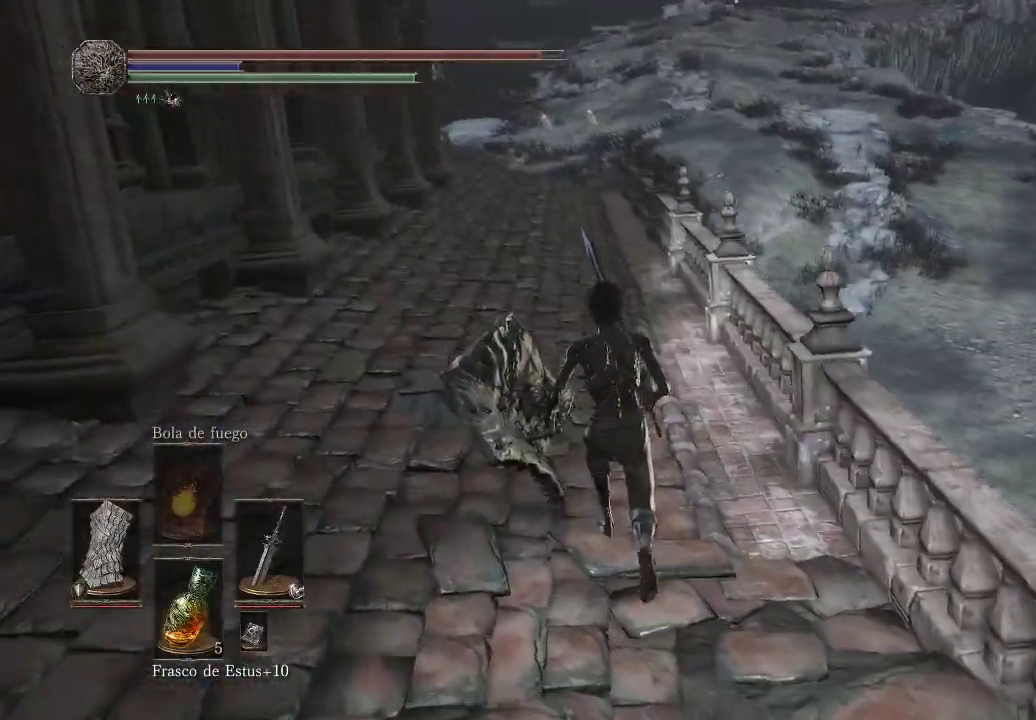
{"buttons": [], "left_stick": "up-left", "right_stick": "center", "events": [[133, "left_stick", "up-left"], [500, "right_stick", "center"]]}
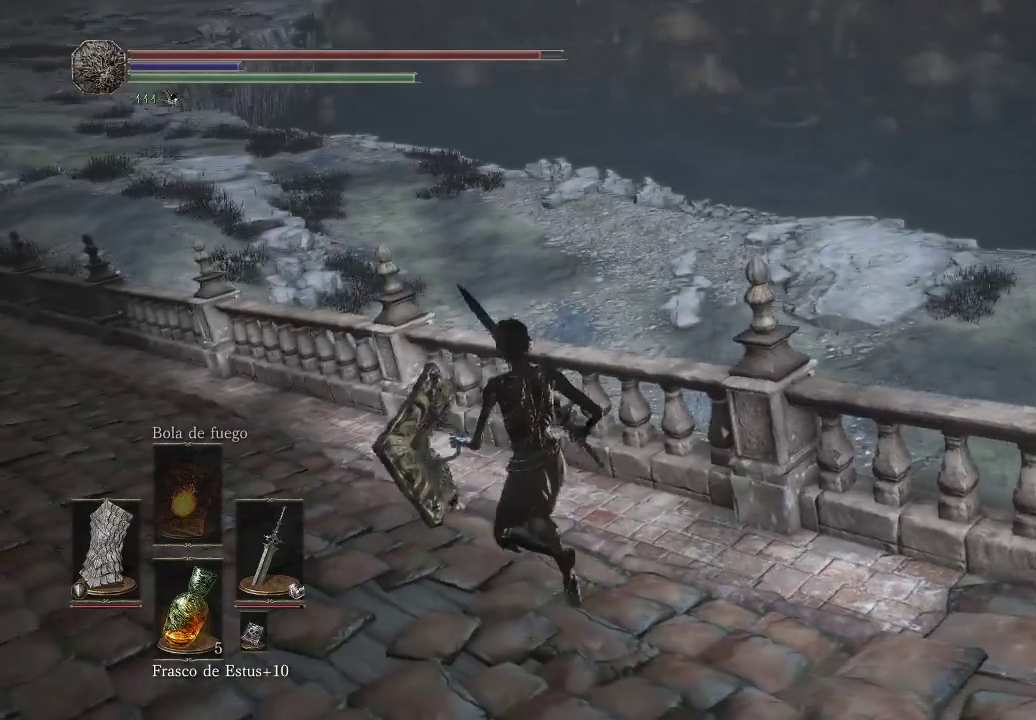
{"buttons": [], "left_stick": "up-left", "right_stick": "left", "events": [[83, "right_stick", "right"], [283, "right_stick", "center"], [333, "right_stick", "left"]]}
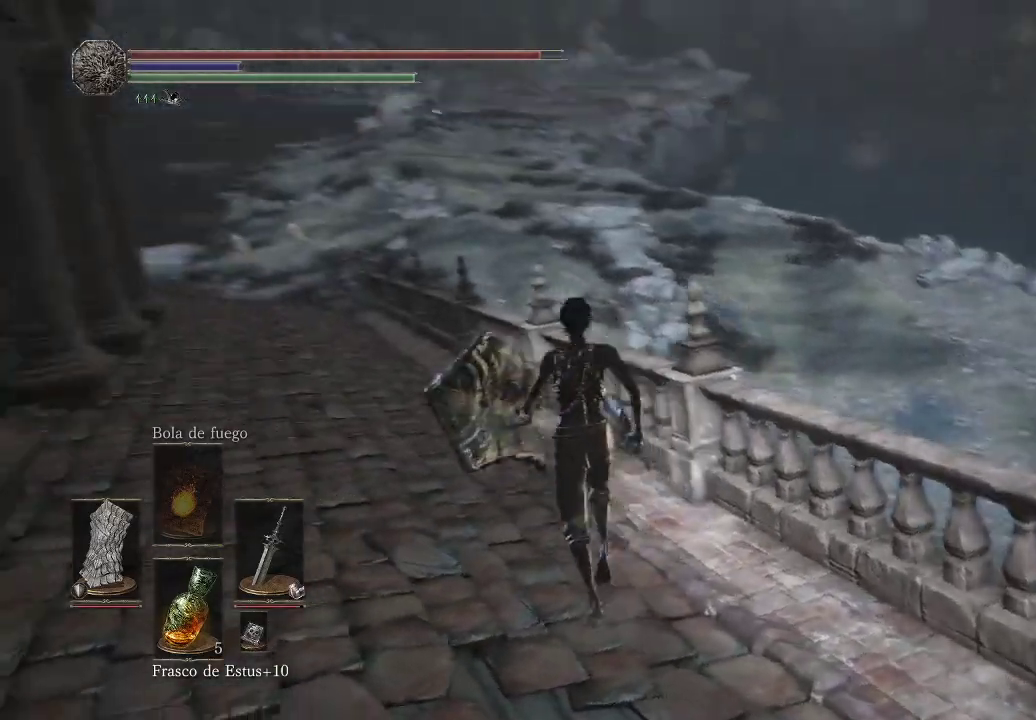
{"buttons": ["B"], "left_stick": "up", "right_stick": "center", "events": [[50, "left_stick", "up"], [83, "right_stick", "center"], [267, "B", "down"]]}
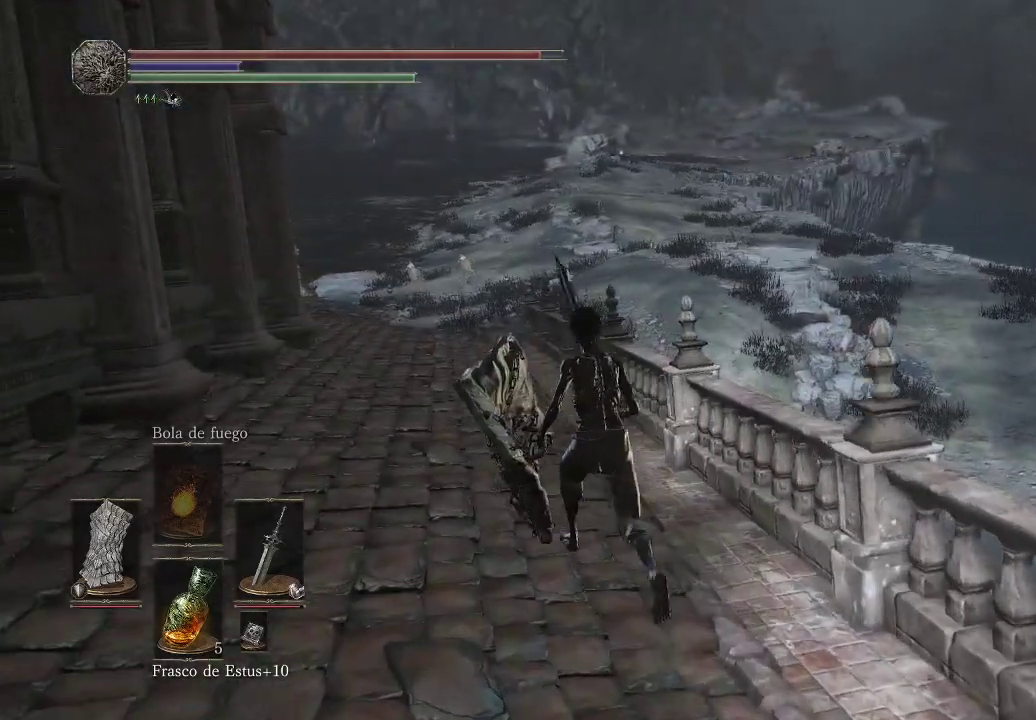
{"buttons": ["B"], "left_stick": "up", "right_stick": "center", "events": []}
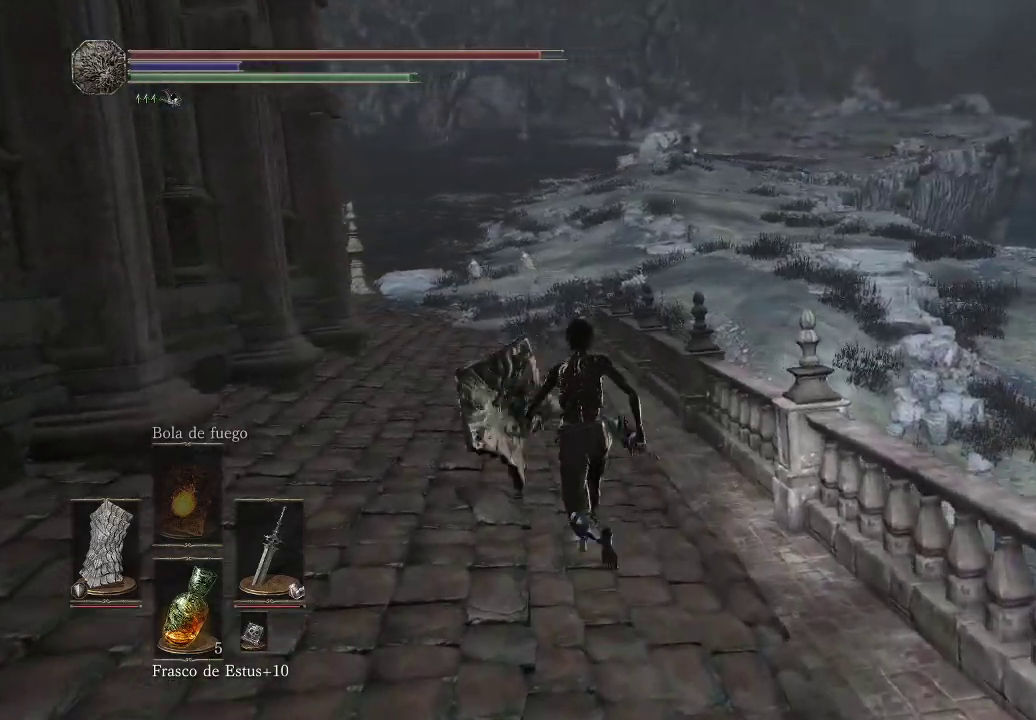
{"buttons": ["B"], "left_stick": "up", "right_stick": "center", "events": []}
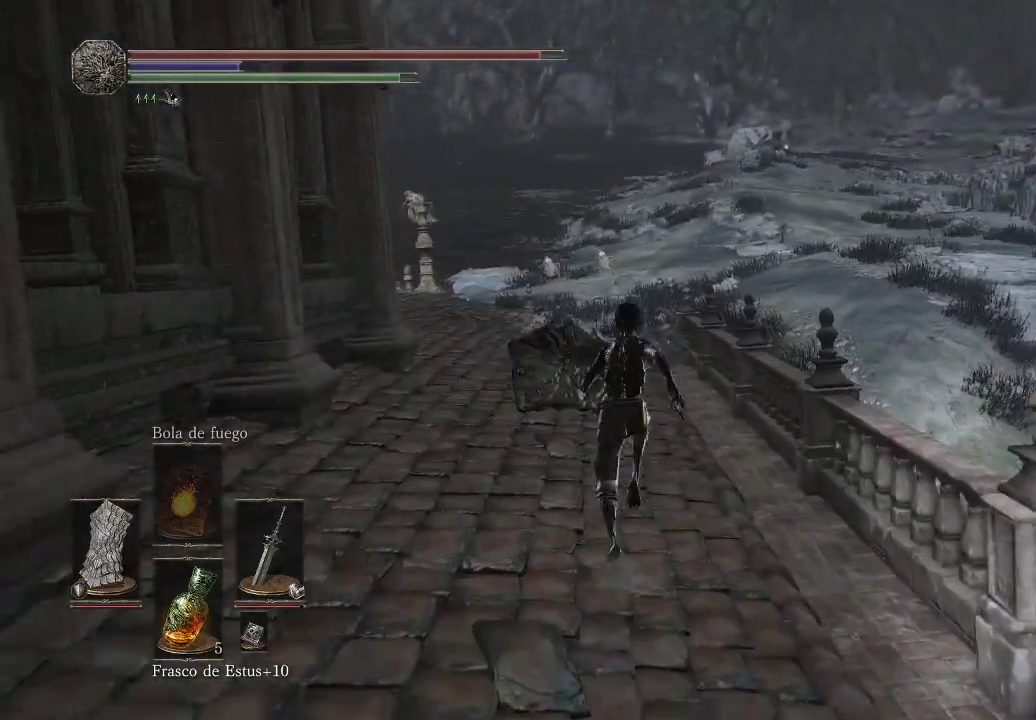
{"buttons": ["B"], "left_stick": "up", "right_stick": "center", "events": []}
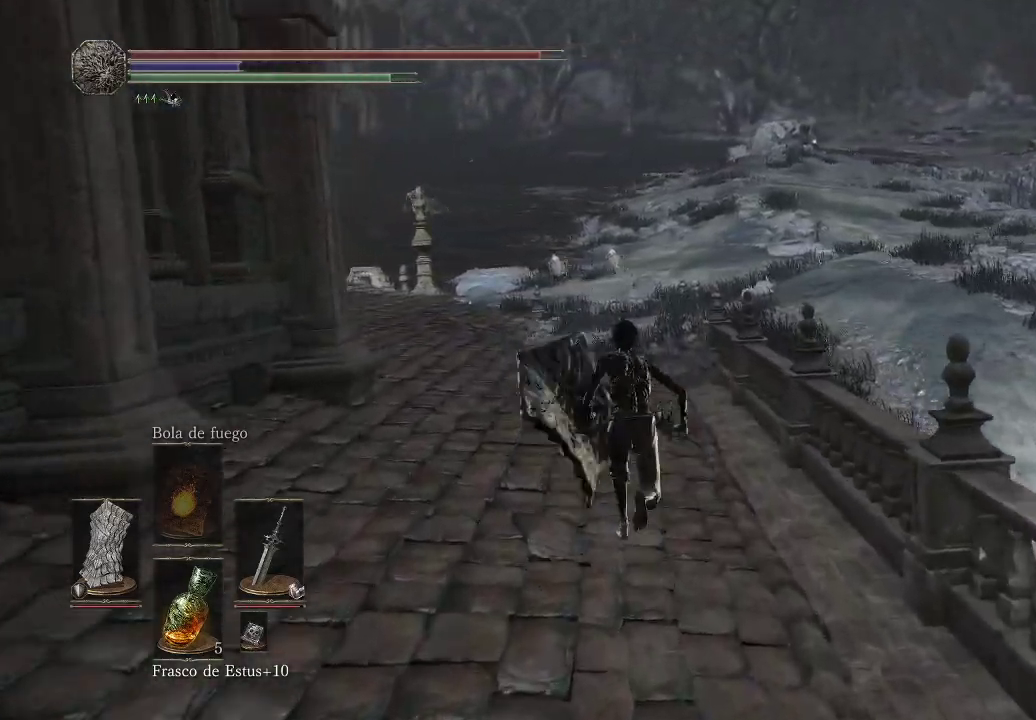
{"buttons": [], "left_stick": "up", "right_stick": "center", "events": [[317, "B", "up"]]}
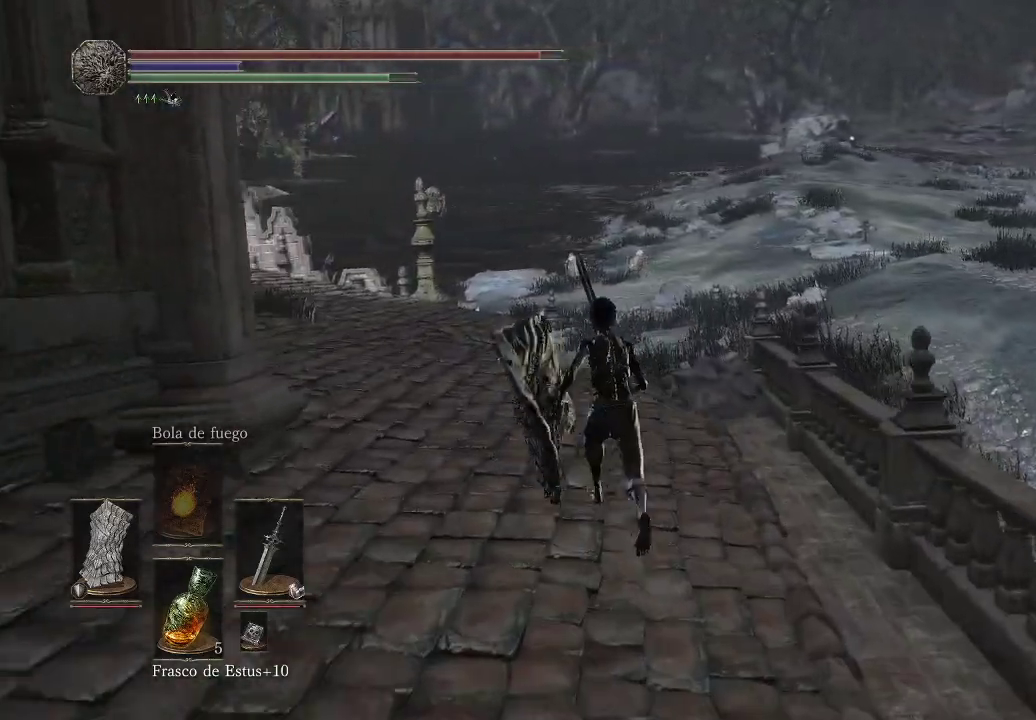
{"buttons": [], "left_stick": "up", "right_stick": "center", "events": [[50, "right_stick", "left"], [333, "right_stick", "center"]]}
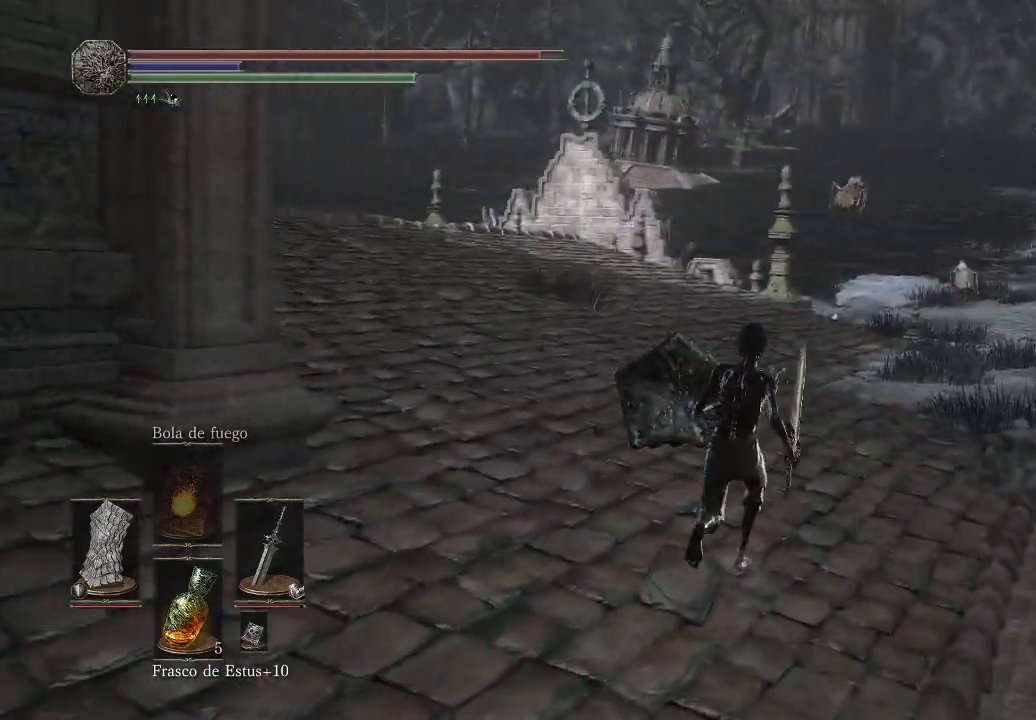
{"buttons": [], "left_stick": "up", "right_stick": "center", "events": []}